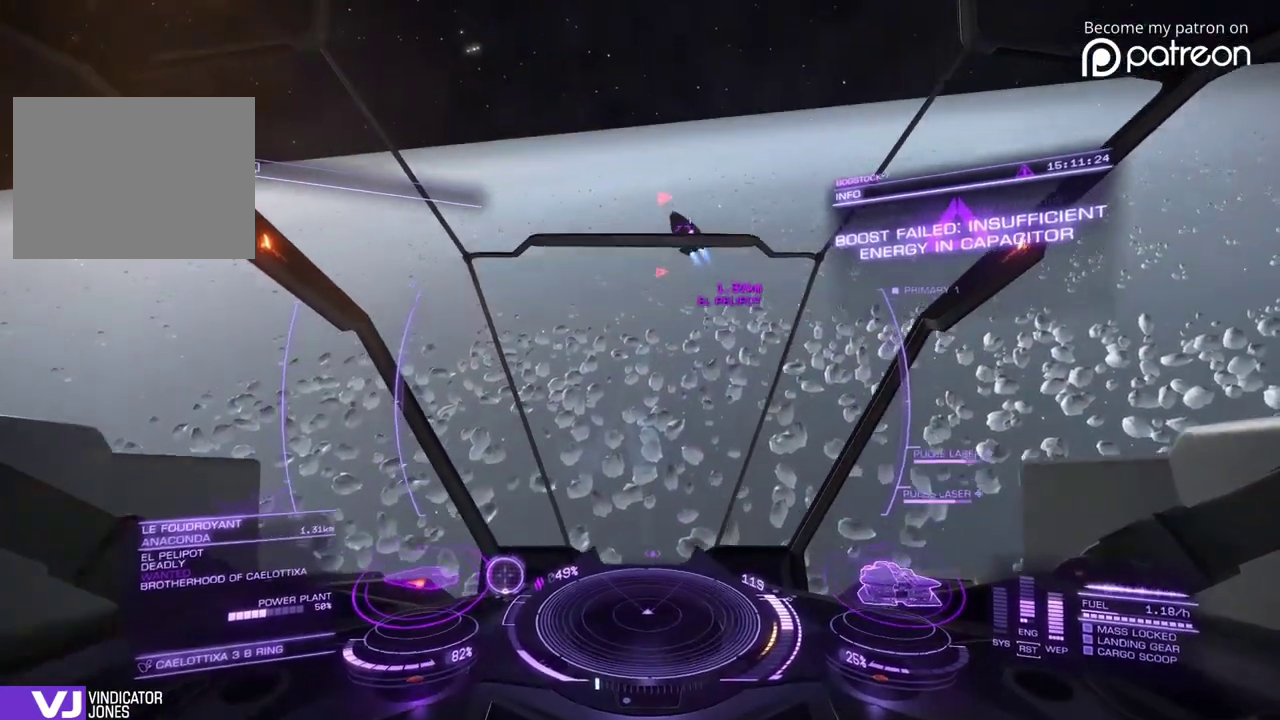
Gameplay with a controller; each line is a JSON object with the inputs held at the frame after it (dt_ms = milliseconds from this image to that frame). "events" lists button and stick changes between this image and that frame as [ms after this image, input, new state], when the widget could be followed in between. Not read: DPAD_DOWN DPAD_LEFT DPAD_RIGHT L3 R3.
{"dt_ms": 480, "buttons": [], "left_stick": "center"}
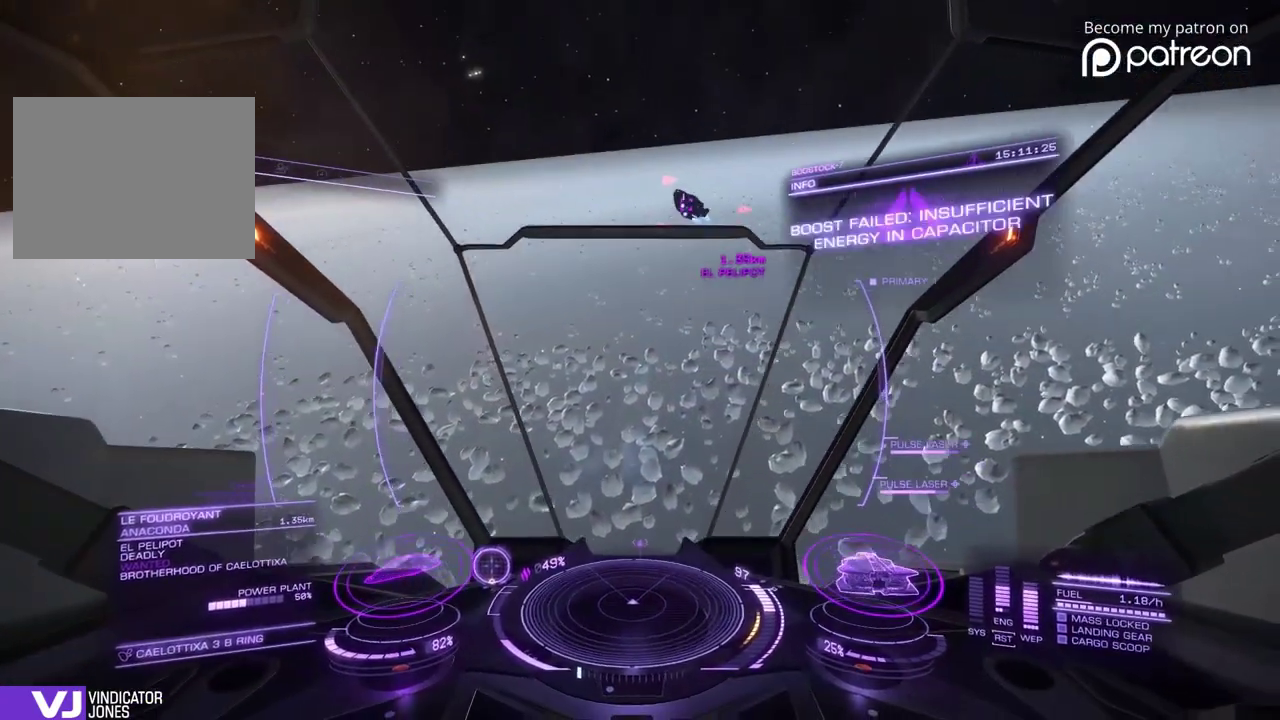
{"dt_ms": 400, "buttons": [], "left_stick": "center"}
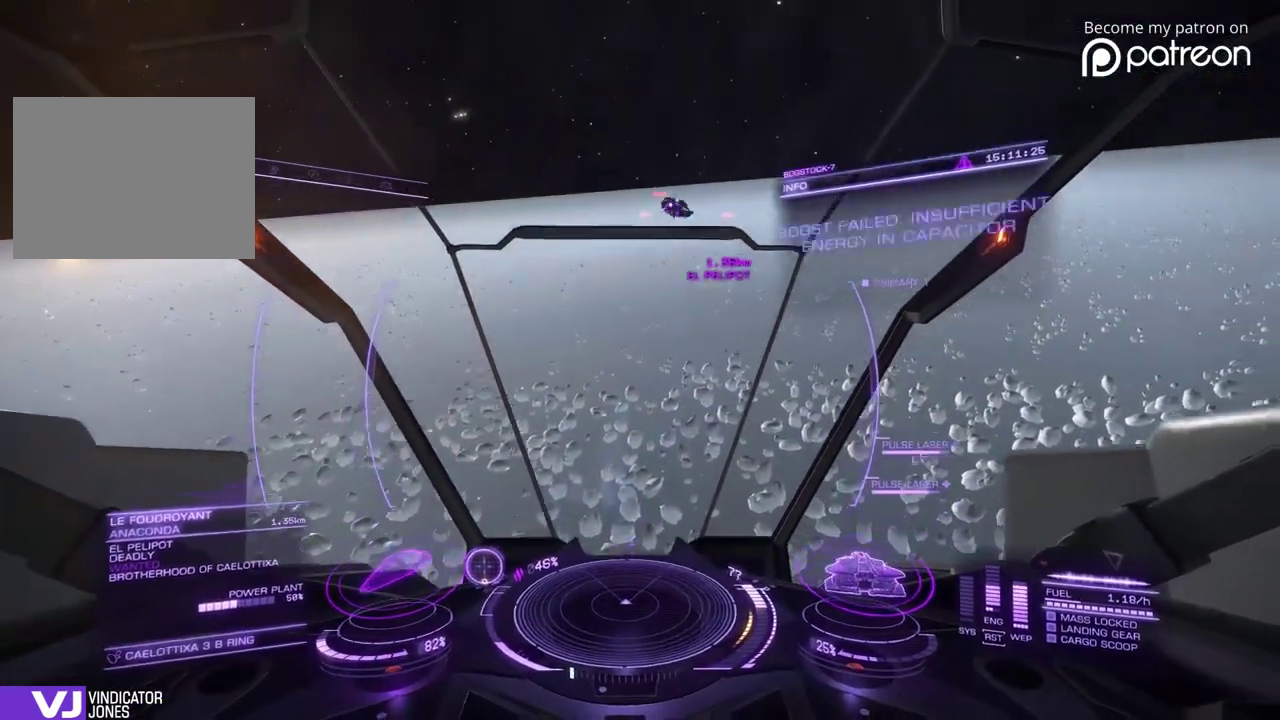
{"dt_ms": 600, "buttons": [], "left_stick": "center"}
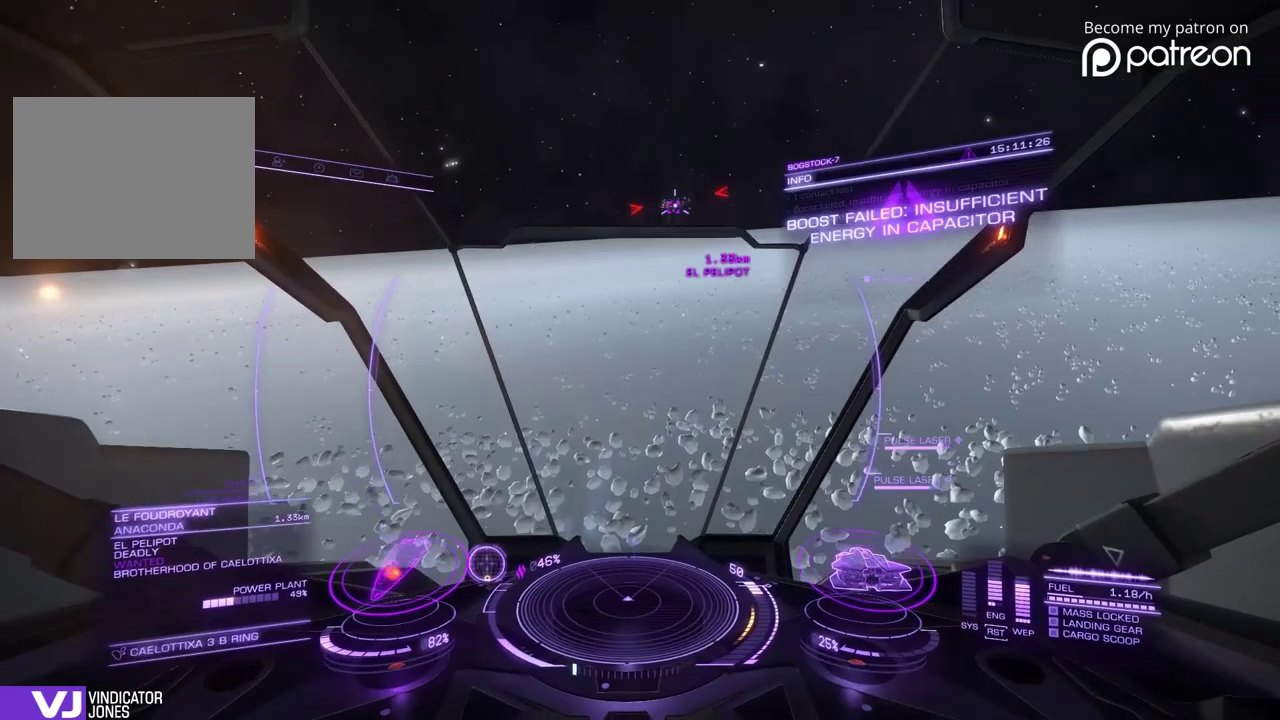
{"dt_ms": 320, "buttons": [], "left_stick": "center"}
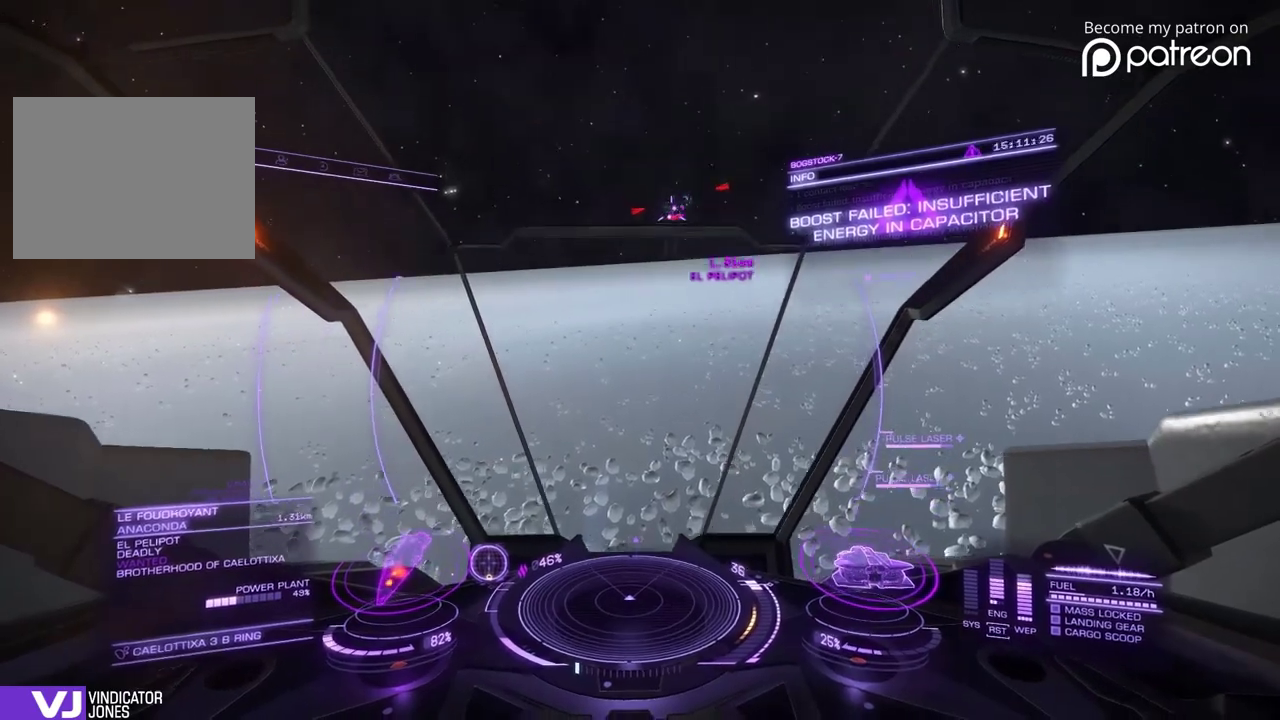
{"dt_ms": 880, "buttons": [], "left_stick": "center"}
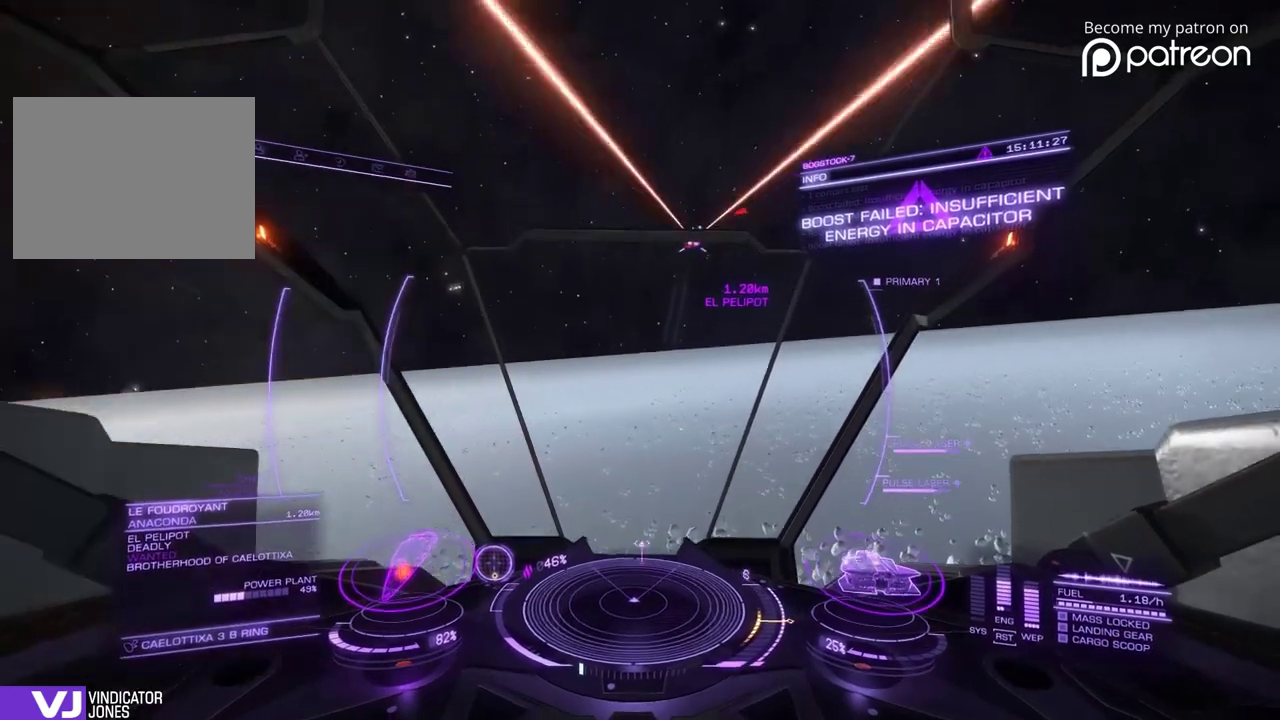
{"dt_ms": 320, "buttons": [], "left_stick": "center"}
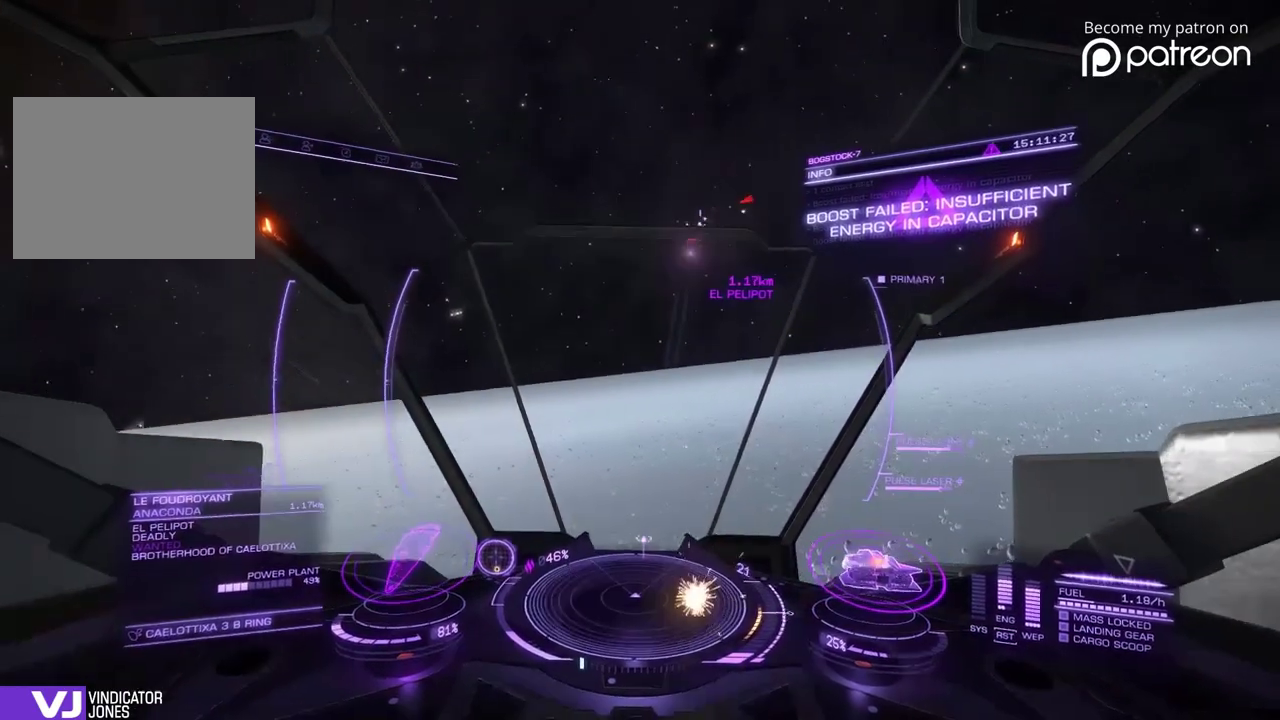
{"dt_ms": 600, "buttons": [], "left_stick": "center"}
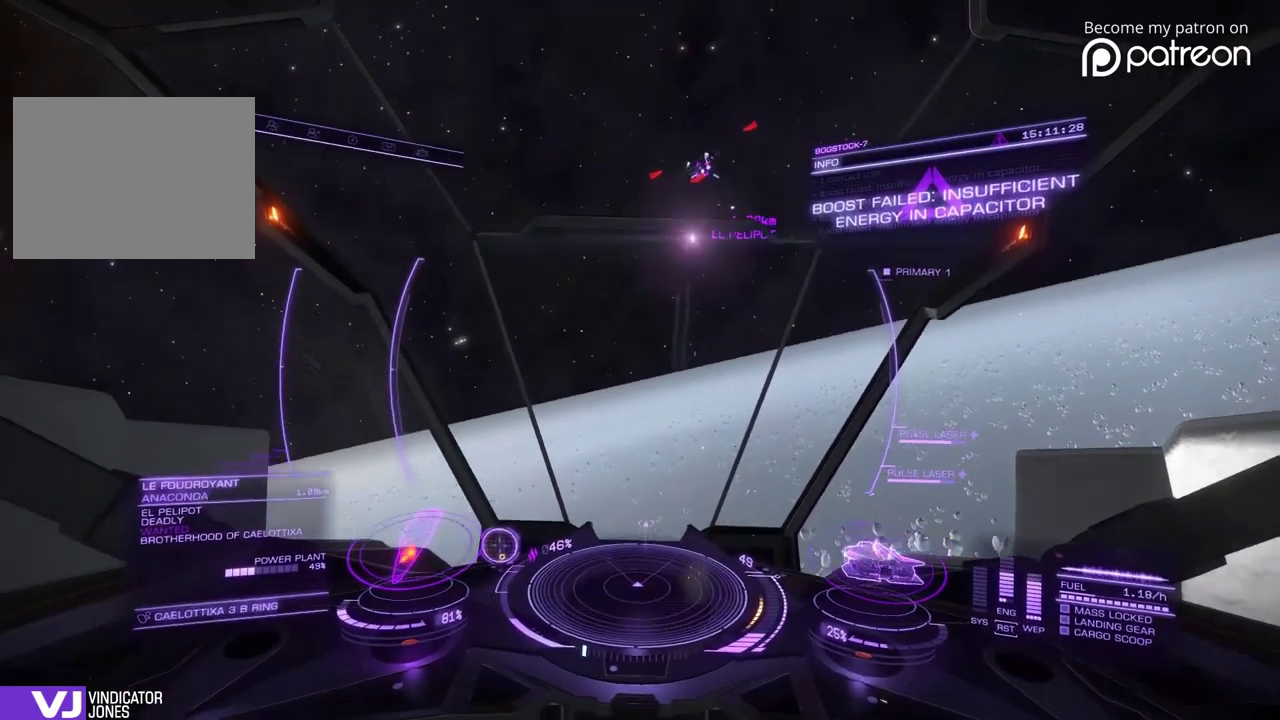
{"dt_ms": 400, "buttons": [], "left_stick": "down", "events": [[200, "left_stick", "down"]]}
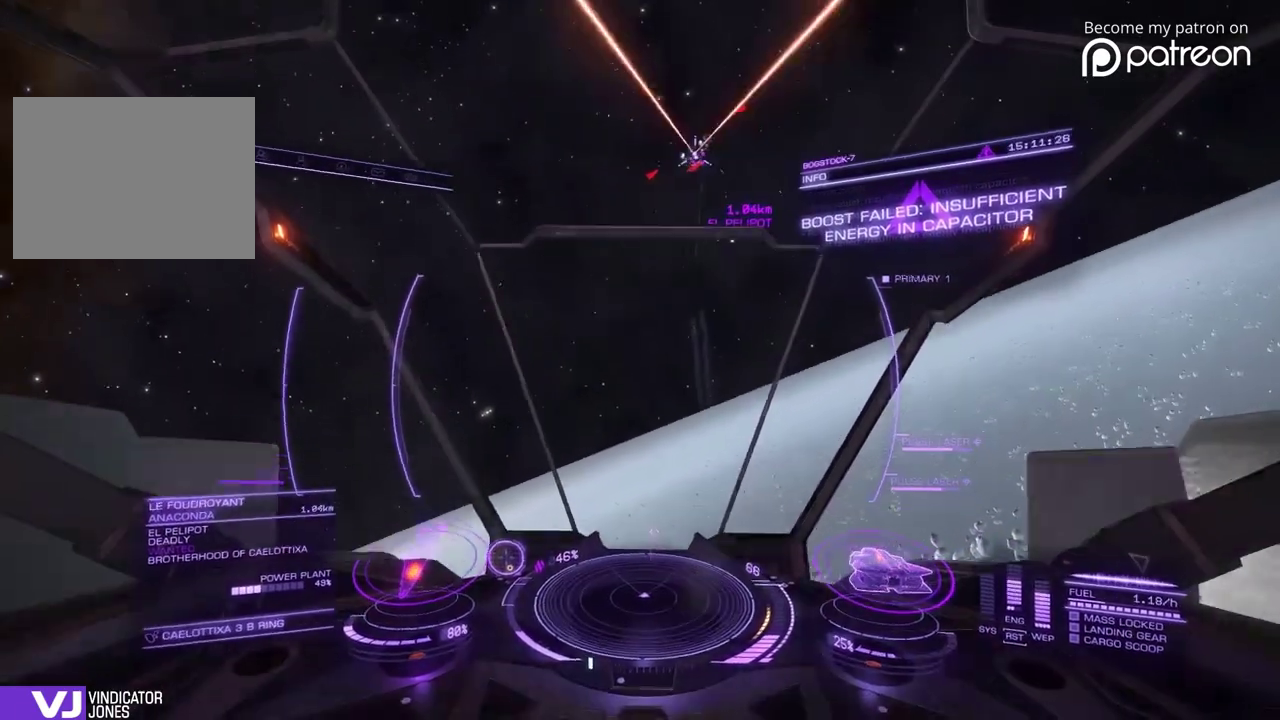
{"dt_ms": 480, "buttons": [], "left_stick": "down"}
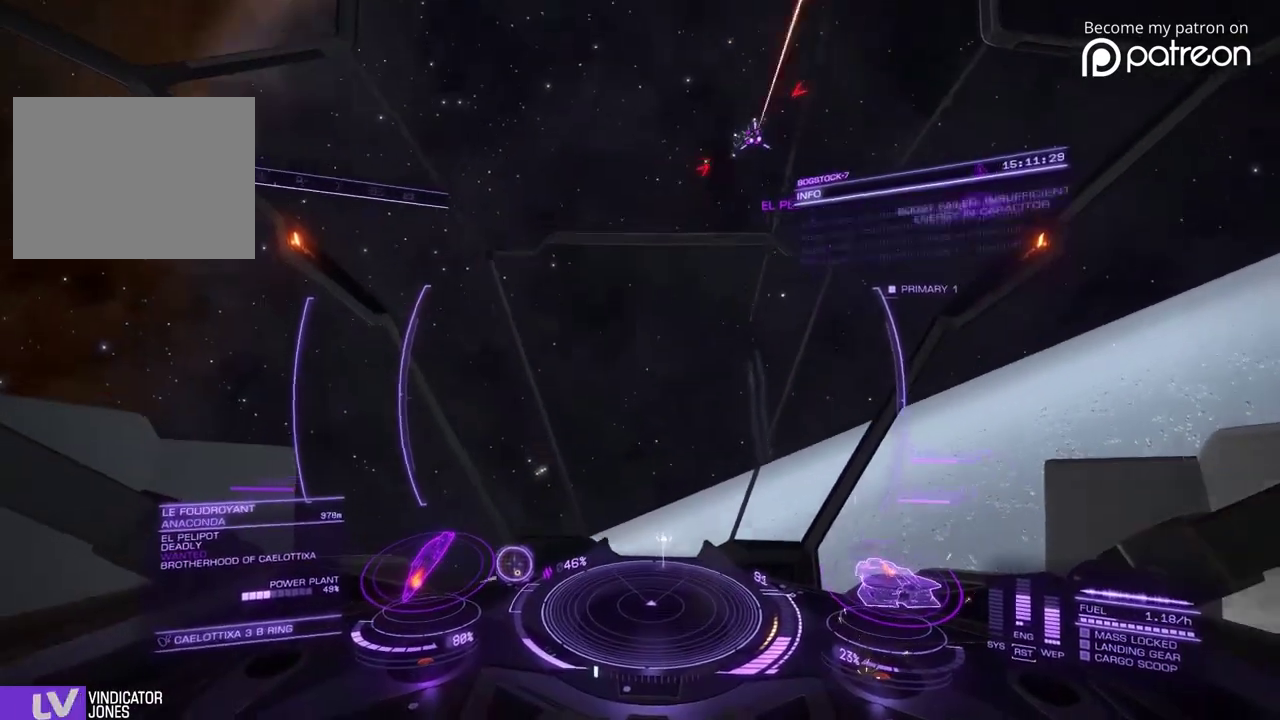
{"dt_ms": 520, "buttons": [], "left_stick": "center", "events": [[160, "left_stick", "center"]]}
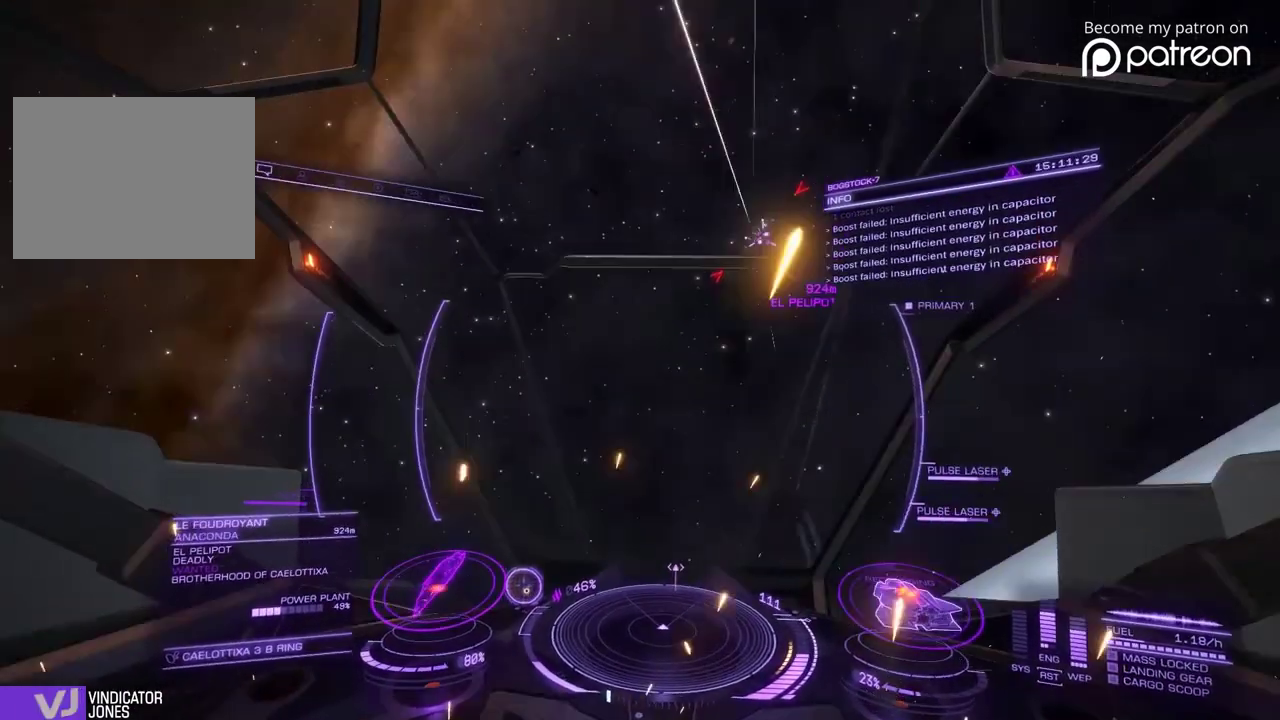
{"dt_ms": 480, "buttons": [], "left_stick": "center", "events": [[40, "left_stick", "down-left"], [200, "left_stick", "center"]]}
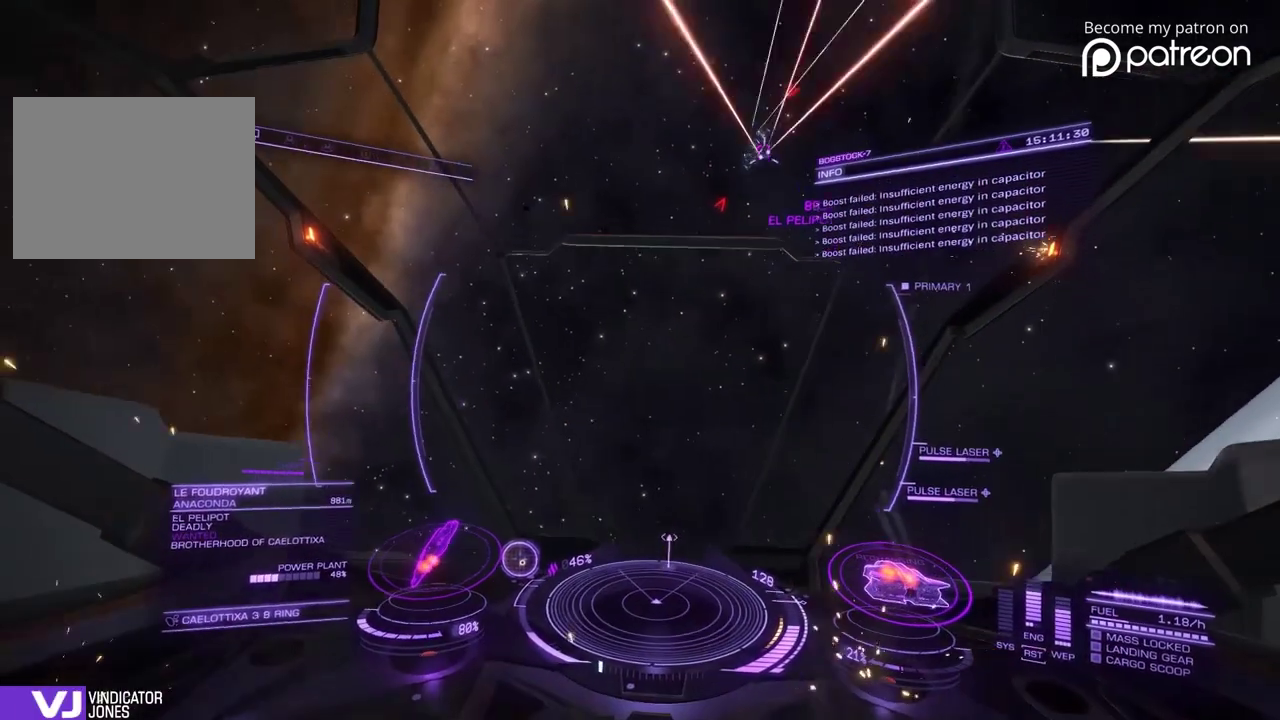
{"dt_ms": 400, "buttons": [], "left_stick": "center"}
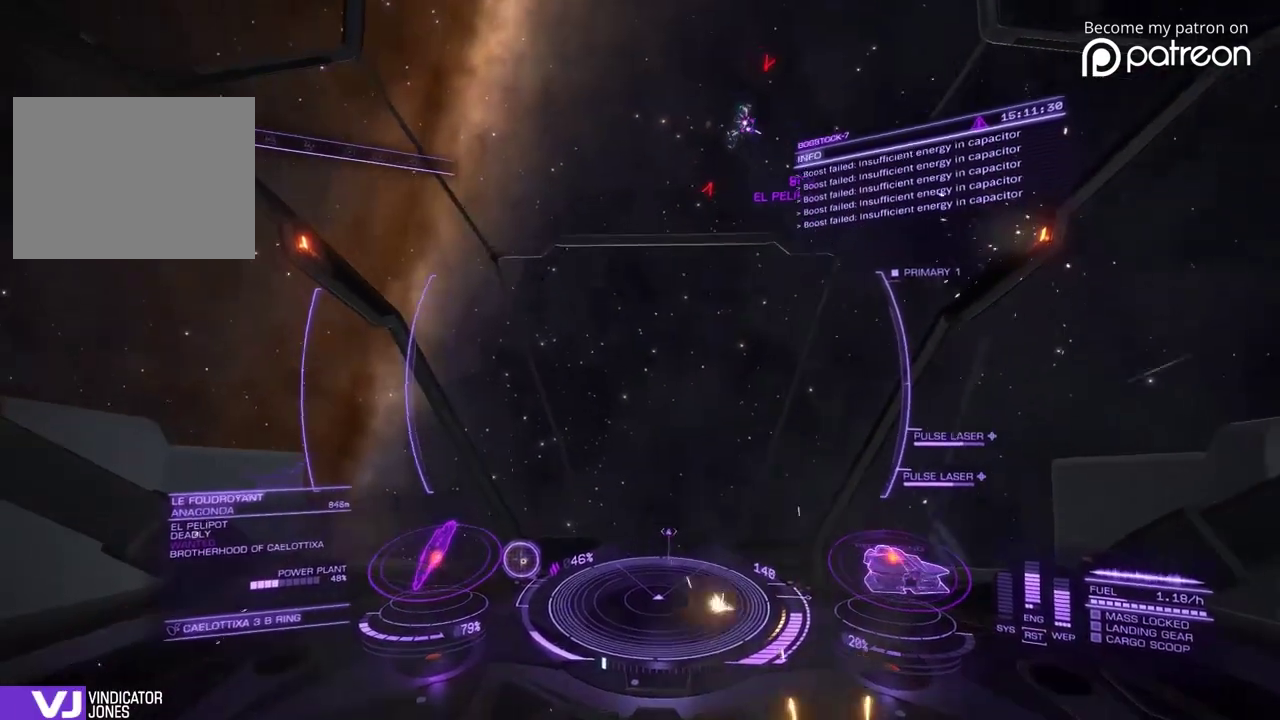
{"dt_ms": 600, "buttons": [], "left_stick": "center"}
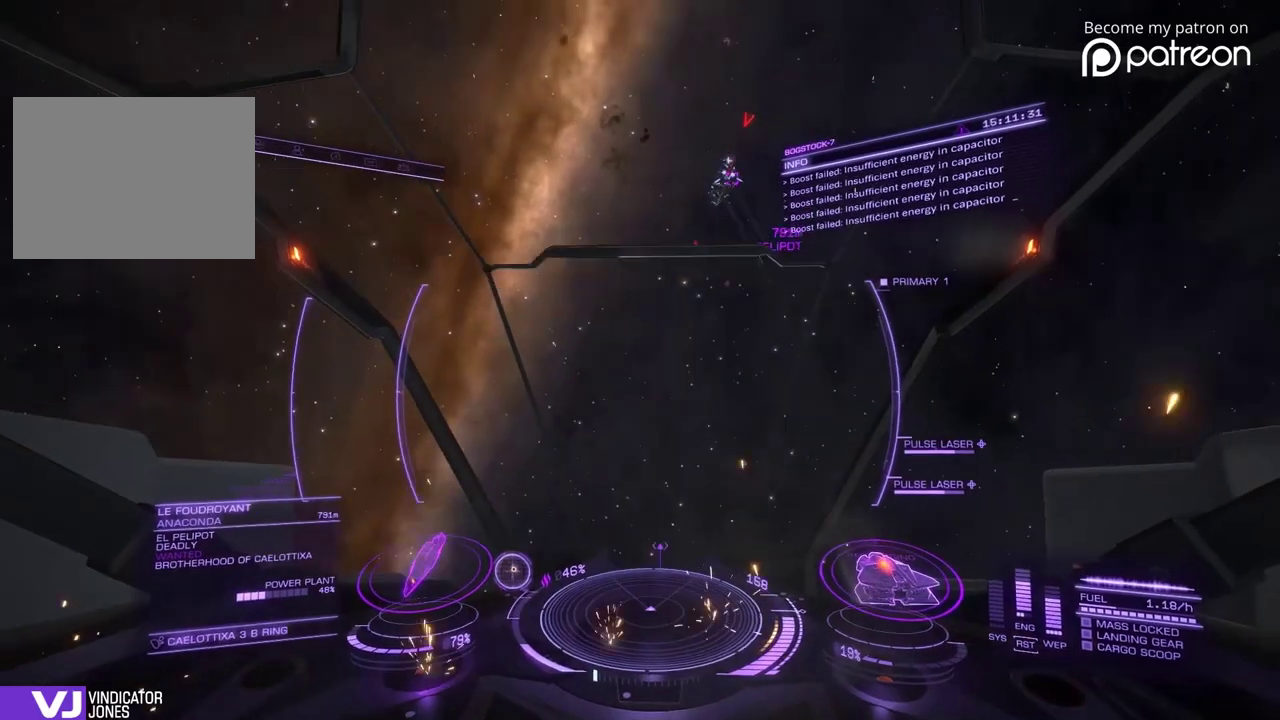
{"dt_ms": 320, "buttons": [], "left_stick": "down", "events": [[80, "left_stick", "down"]]}
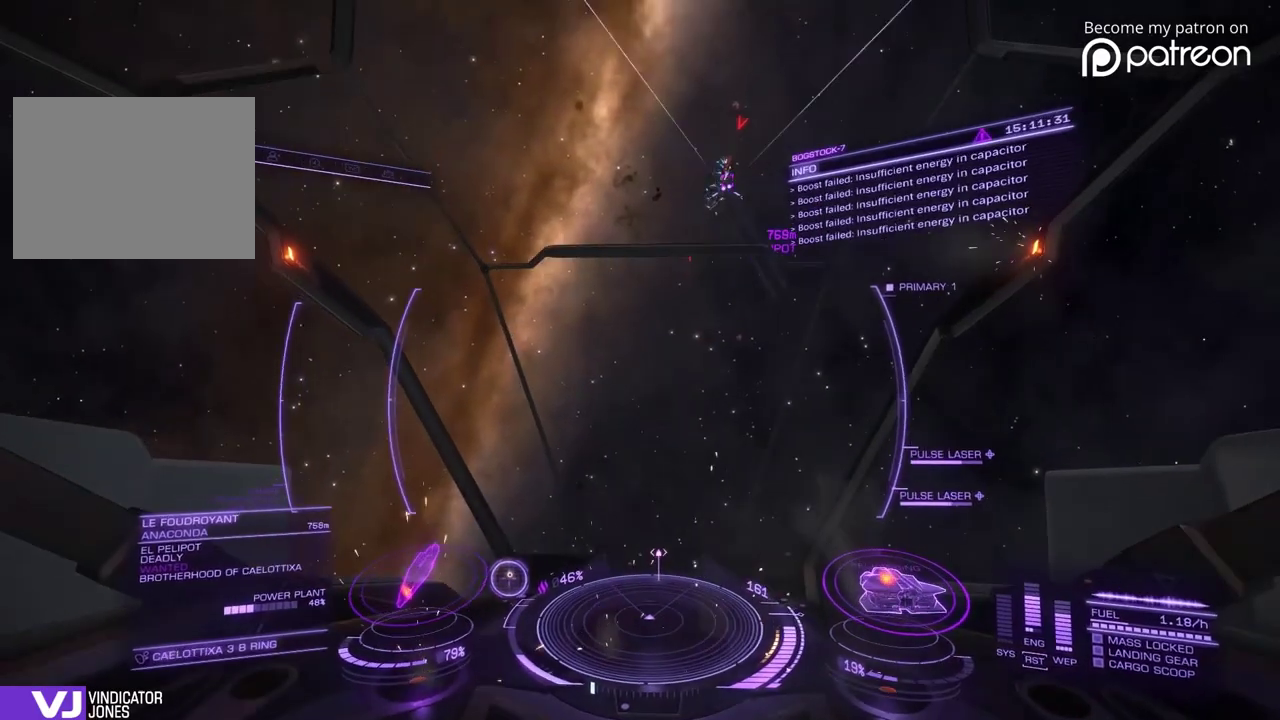
{"dt_ms": 880, "buttons": [], "left_stick": "center", "events": [[240, "left_stick", "center"]]}
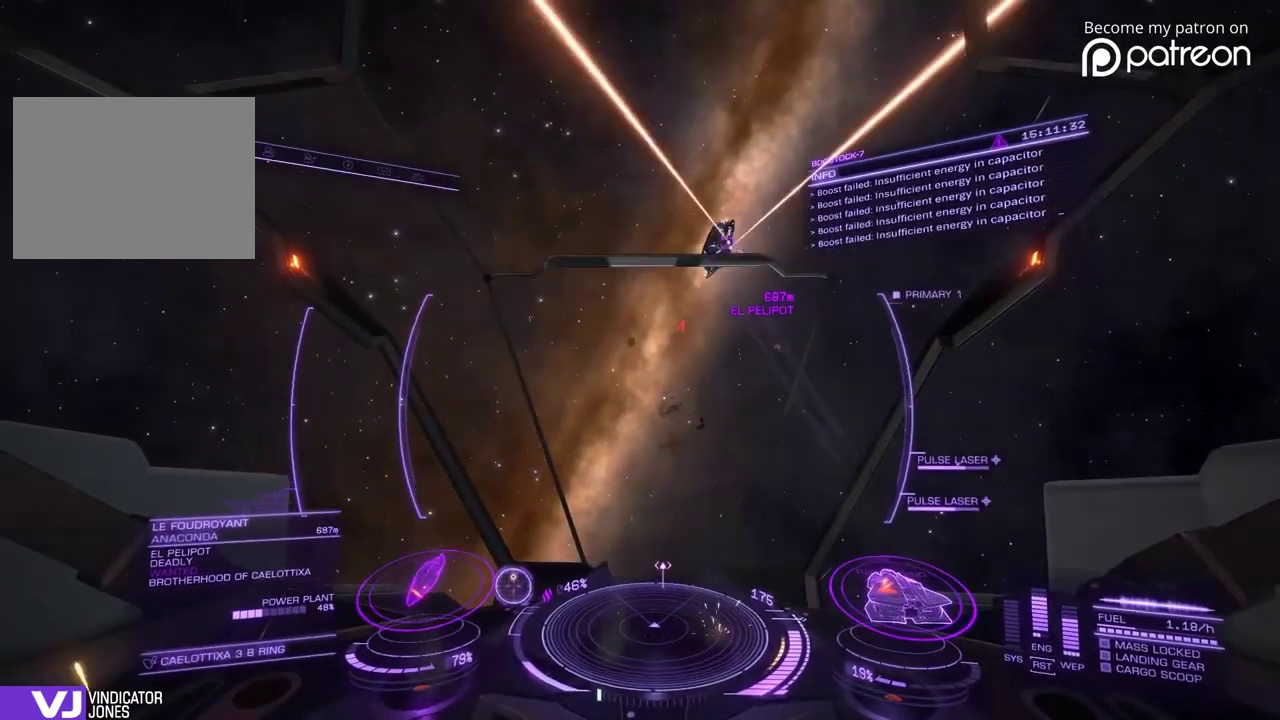
{"dt_ms": 320, "buttons": [], "left_stick": "down", "events": [[280, "left_stick", "down"]]}
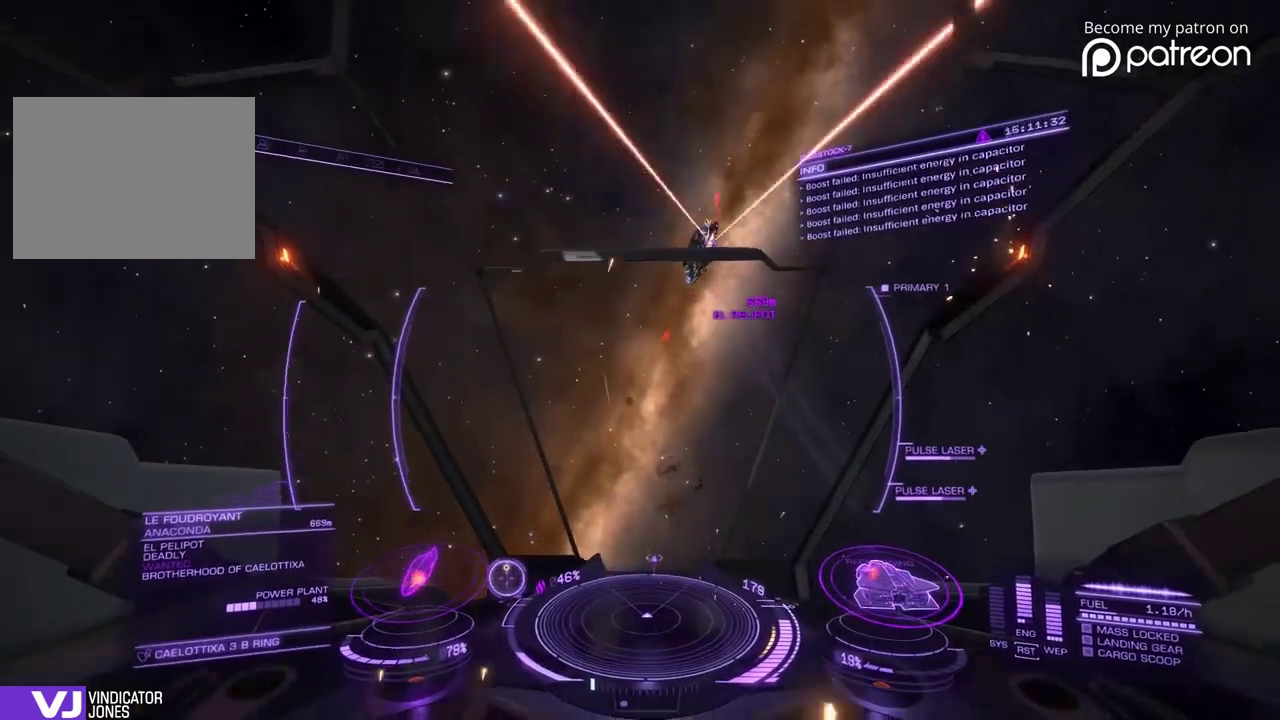
{"dt_ms": 600, "buttons": [], "left_stick": "center", "events": [[600, "left_stick", "center"]]}
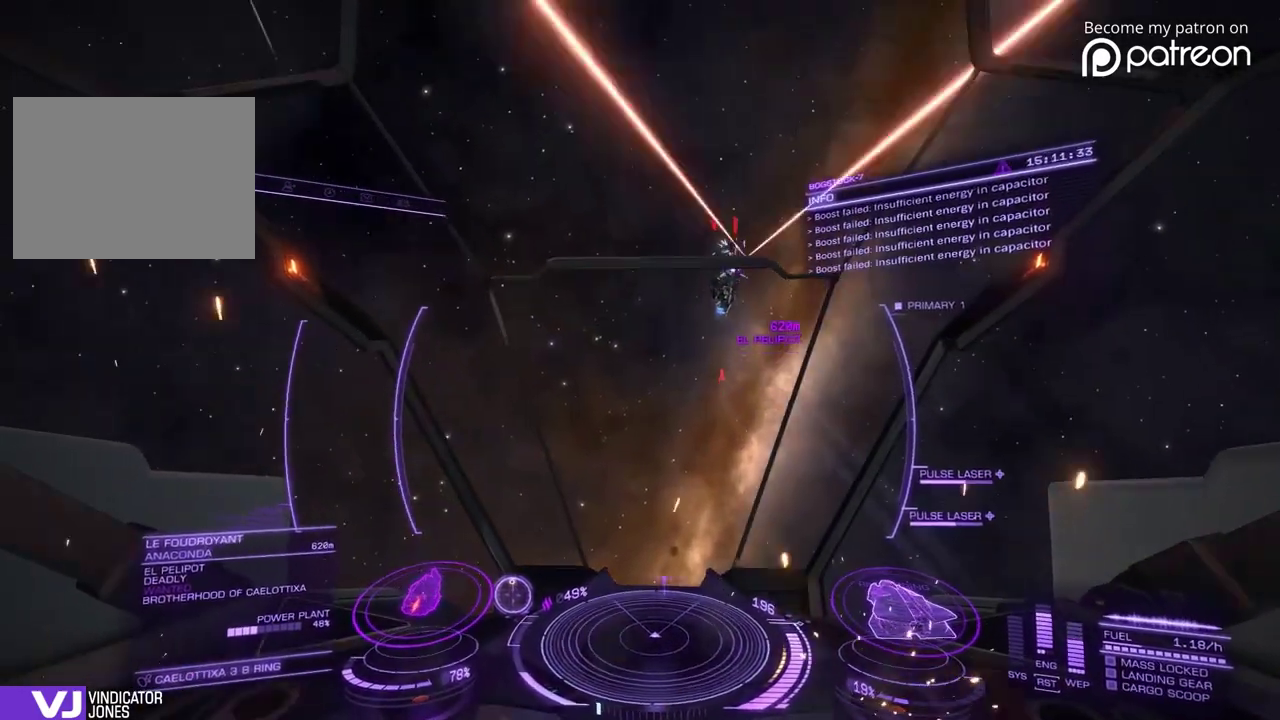
{"dt_ms": 400, "buttons": [], "left_stick": "down-right", "events": [[280, "left_stick", "down-right"]]}
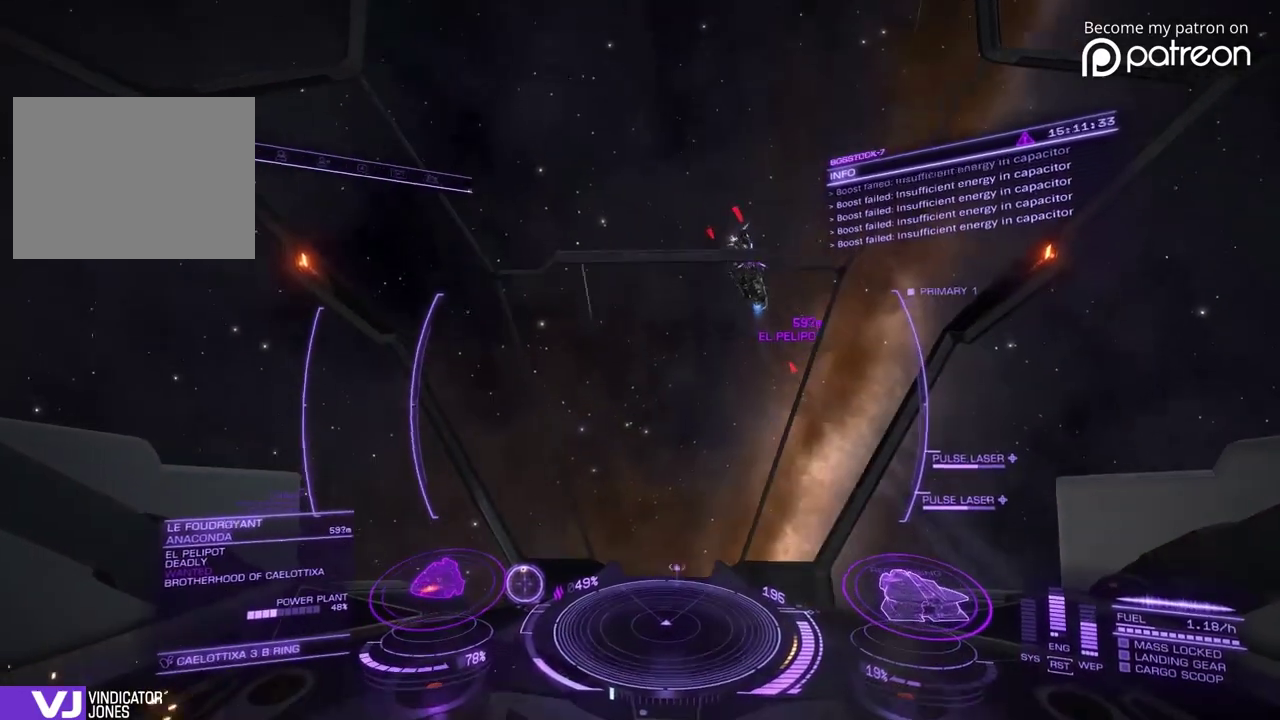
{"dt_ms": 480, "buttons": [], "left_stick": "down", "events": [[40, "left_stick", "down"]]}
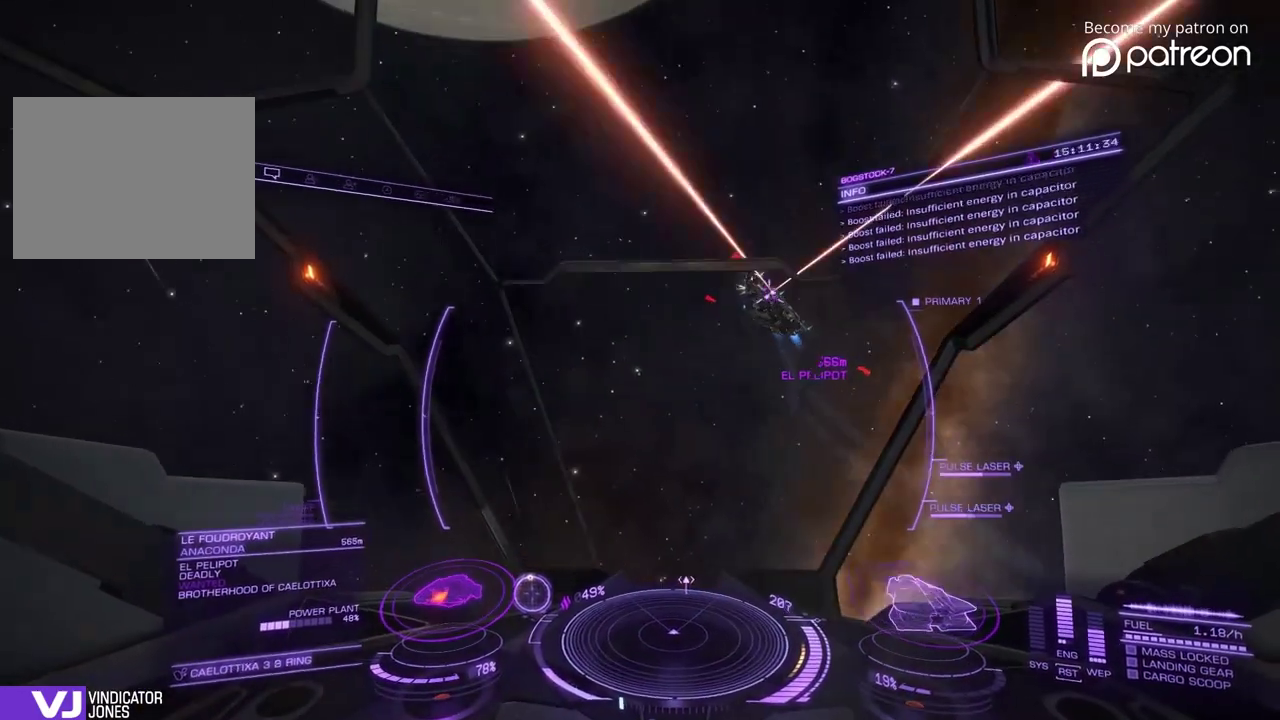
{"dt_ms": 520, "buttons": [], "left_stick": "down"}
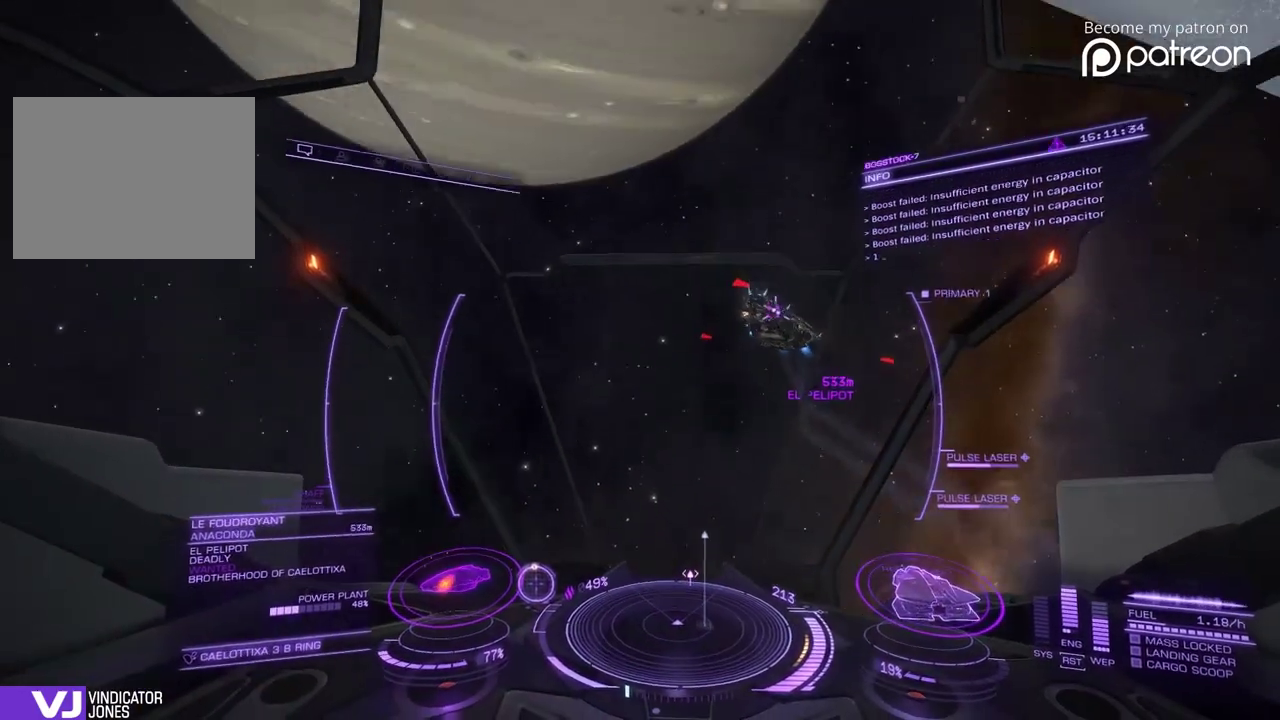
{"dt_ms": 280, "buttons": [], "left_stick": "down"}
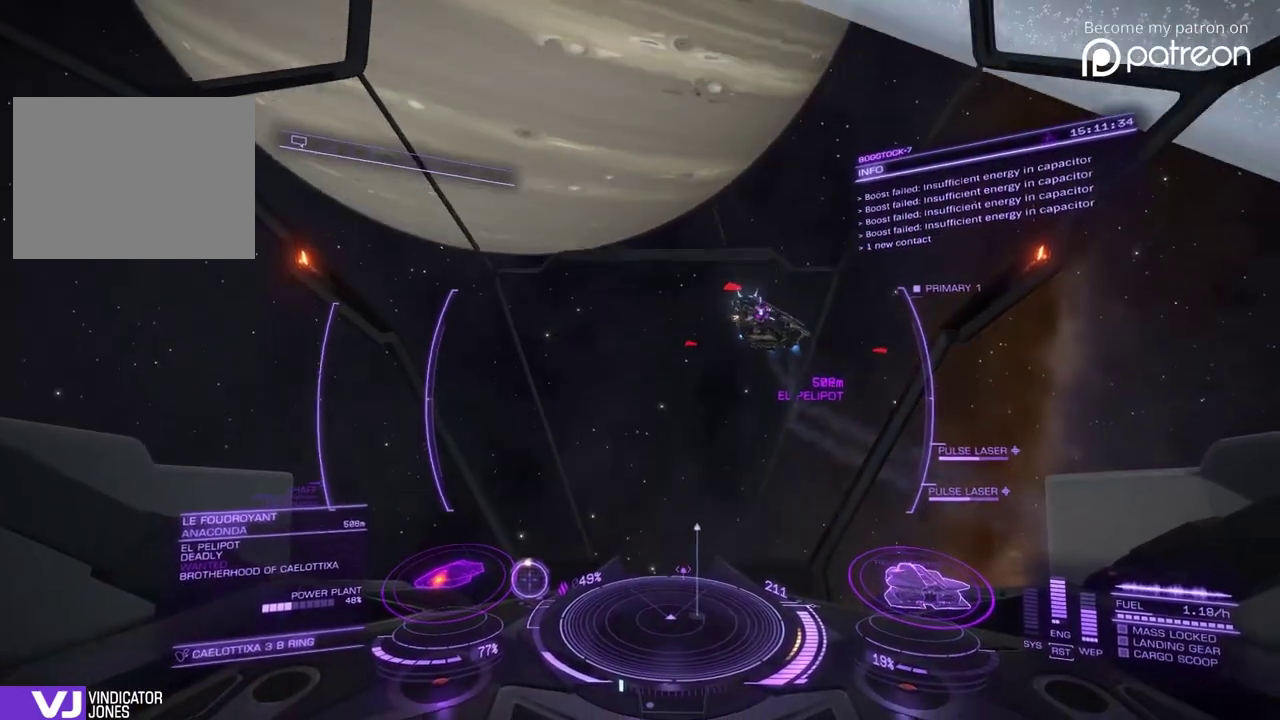
{"dt_ms": 720, "buttons": [], "left_stick": "down"}
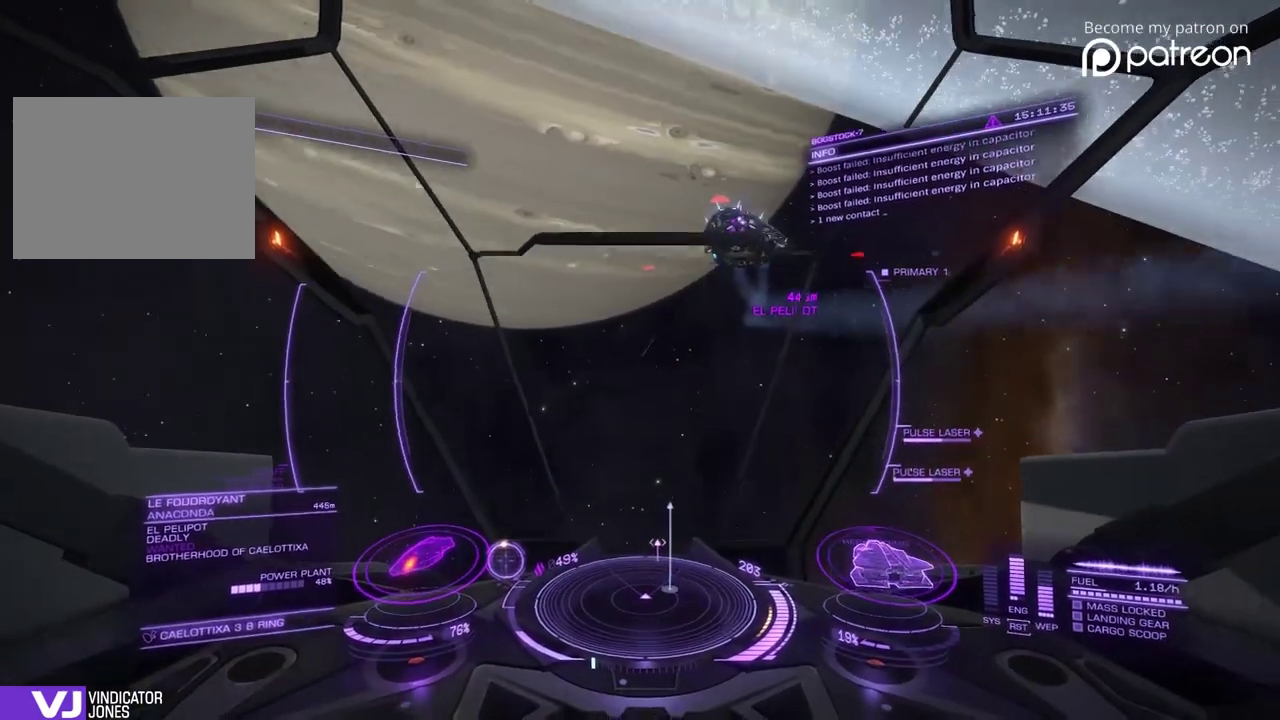
{"dt_ms": 280, "buttons": [], "left_stick": "down"}
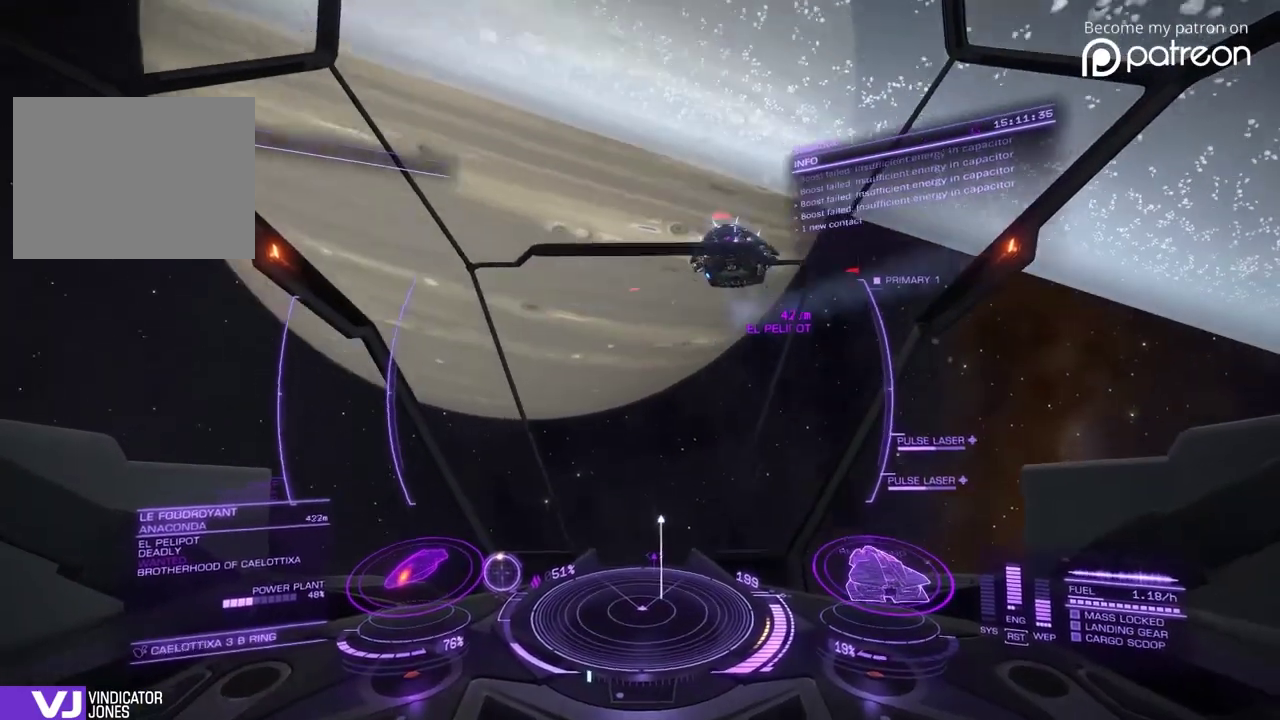
{"dt_ms": 920, "buttons": [], "left_stick": "down"}
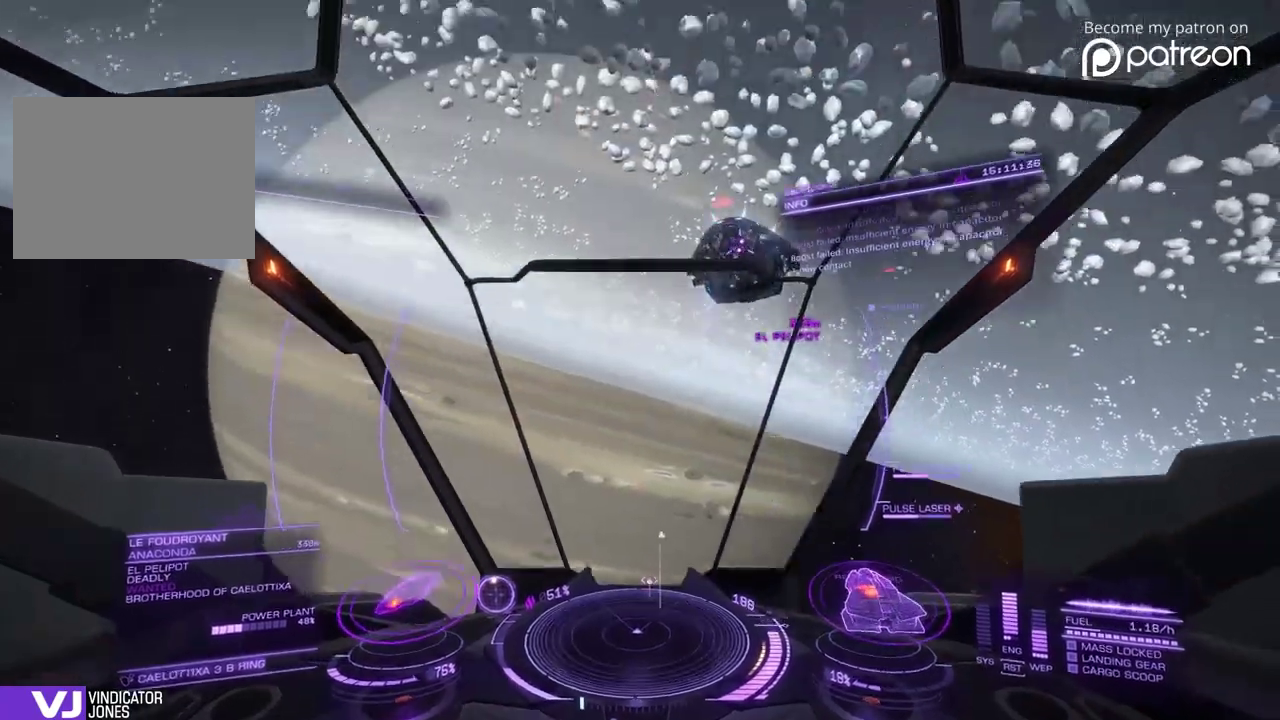
{"dt_ms": 280, "buttons": [], "left_stick": "down"}
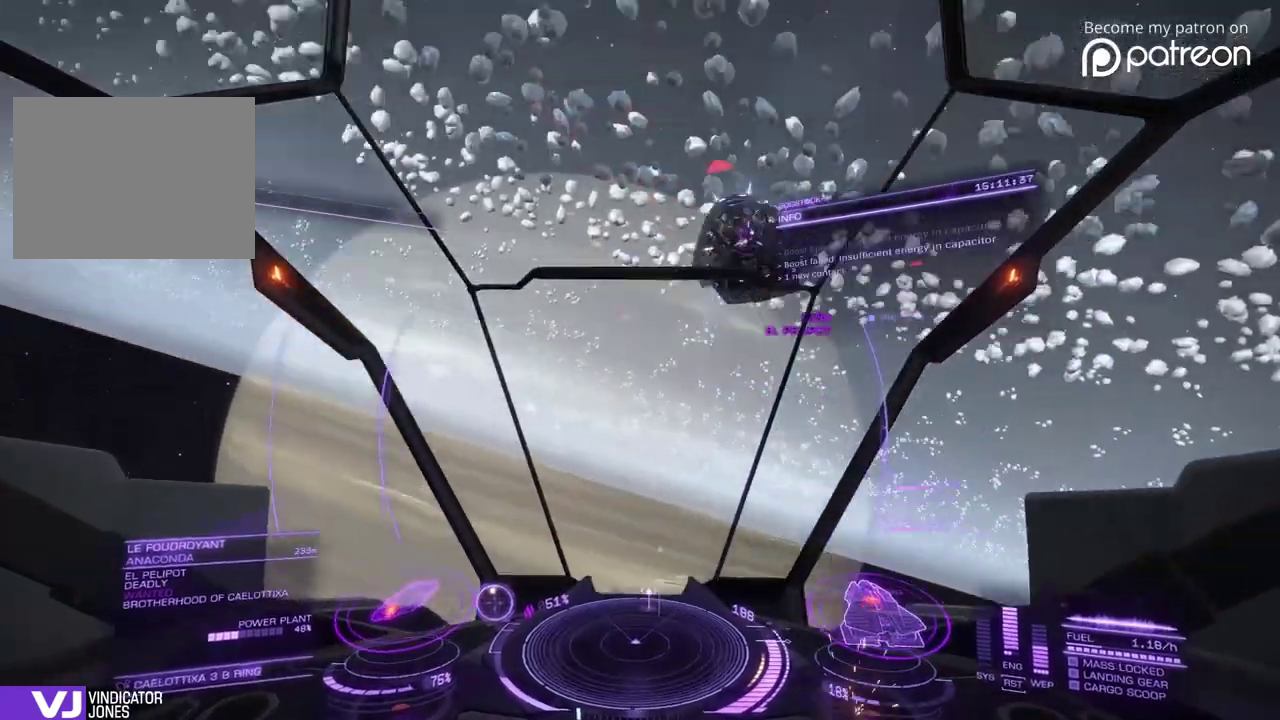
{"dt_ms": 600, "buttons": [], "left_stick": "up", "events": [[200, "left_stick", "up"]]}
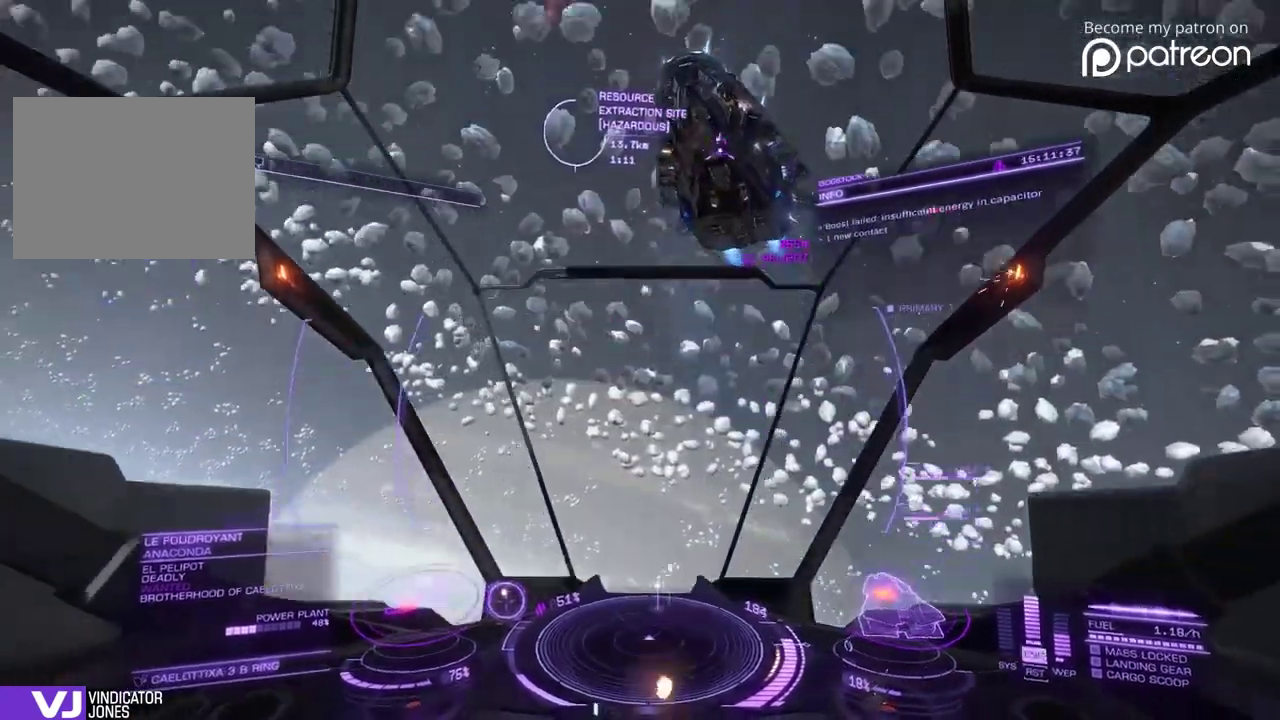
{"dt_ms": 400, "buttons": [], "left_stick": "up"}
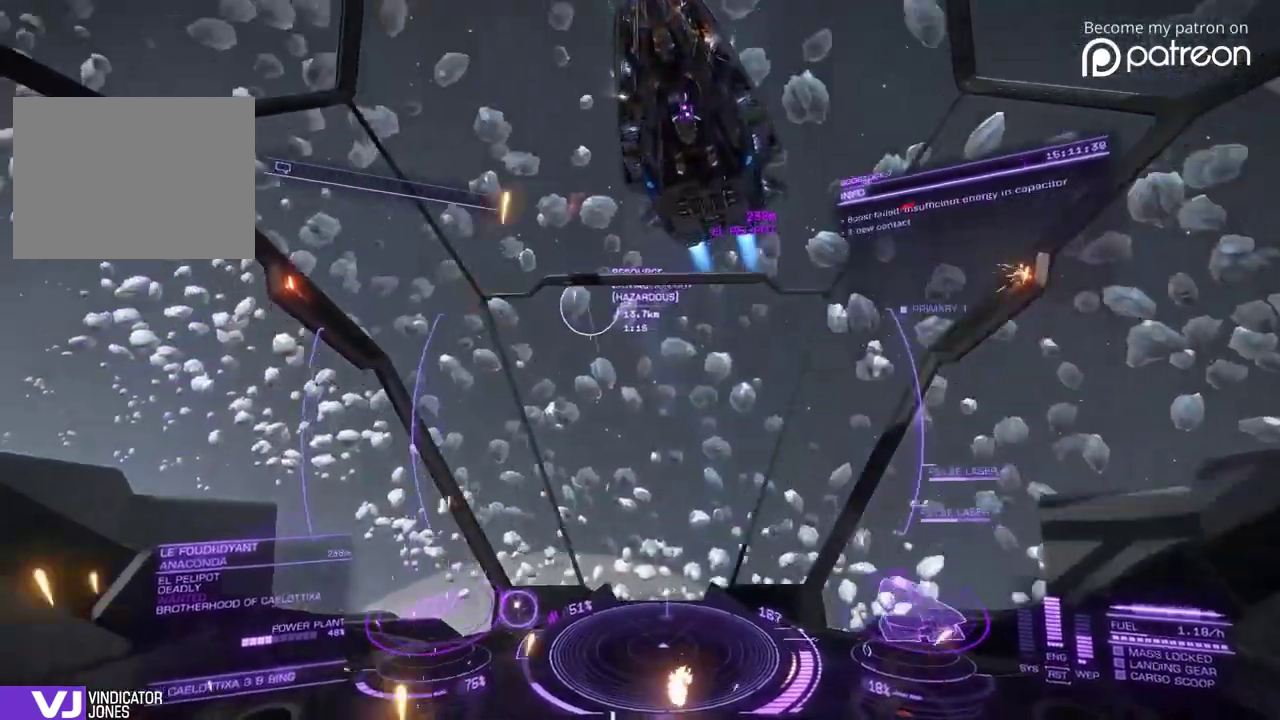
{"dt_ms": 520, "buttons": [], "left_stick": "up"}